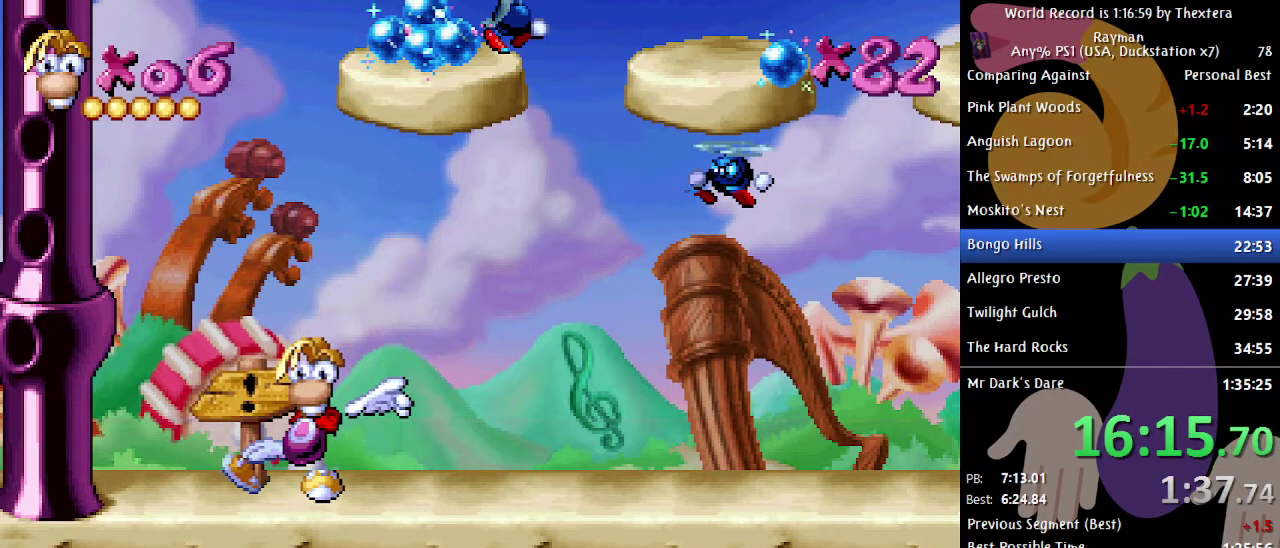
Gameplay with a controller (Xbox layout); each line is a JSON object with the inputs held at the frame after it. "events" lists button and stick changes between this image and that frame as [ms after this image, input, new state], when the widget could be followed in between. Not read: L1 L2 L3 R1 R2 R3.
{"buttons": ["DPAD_RIGHT"], "events": []}
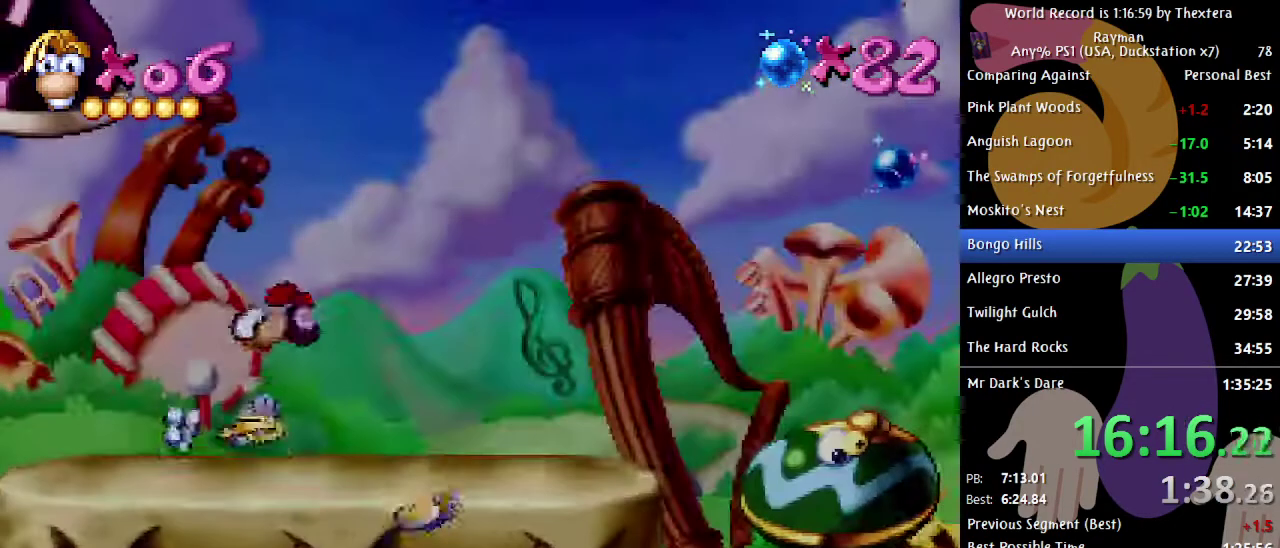
{"buttons": ["A", "DPAD_RIGHT"], "events": [[350, "A", "down"]]}
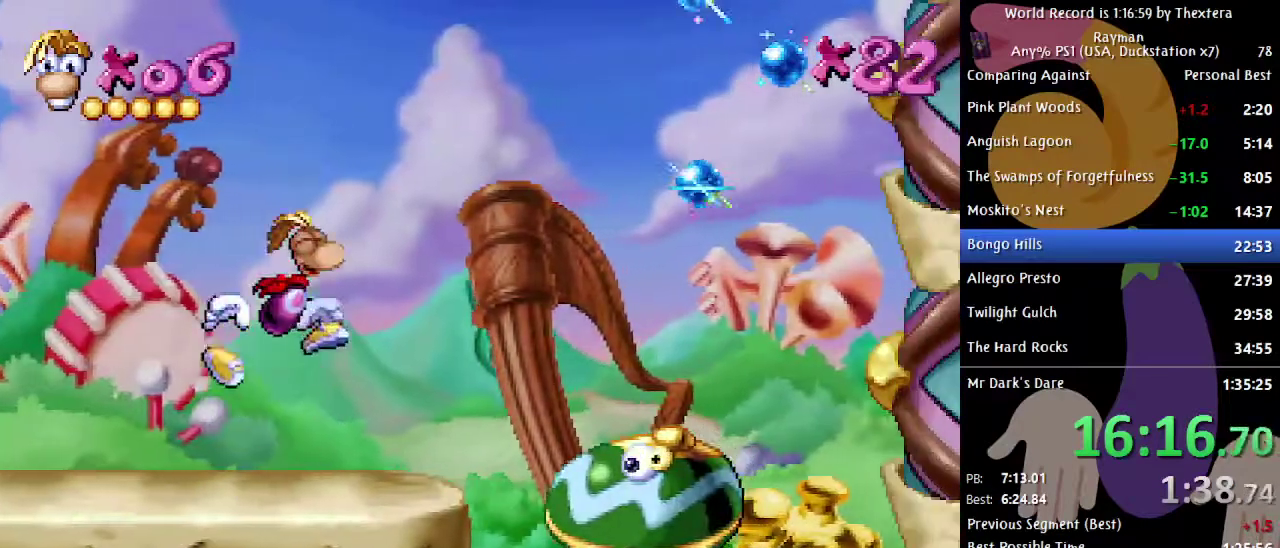
{"buttons": ["A", "DPAD_RIGHT"], "events": []}
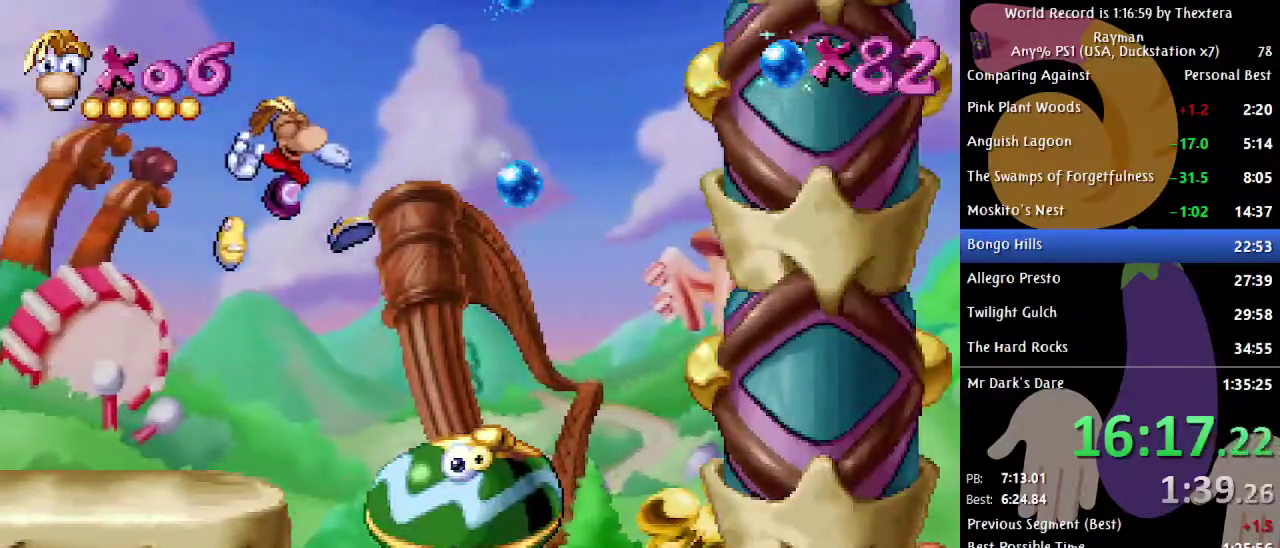
{"buttons": ["DPAD_RIGHT"], "events": [[217, "A", "up"]]}
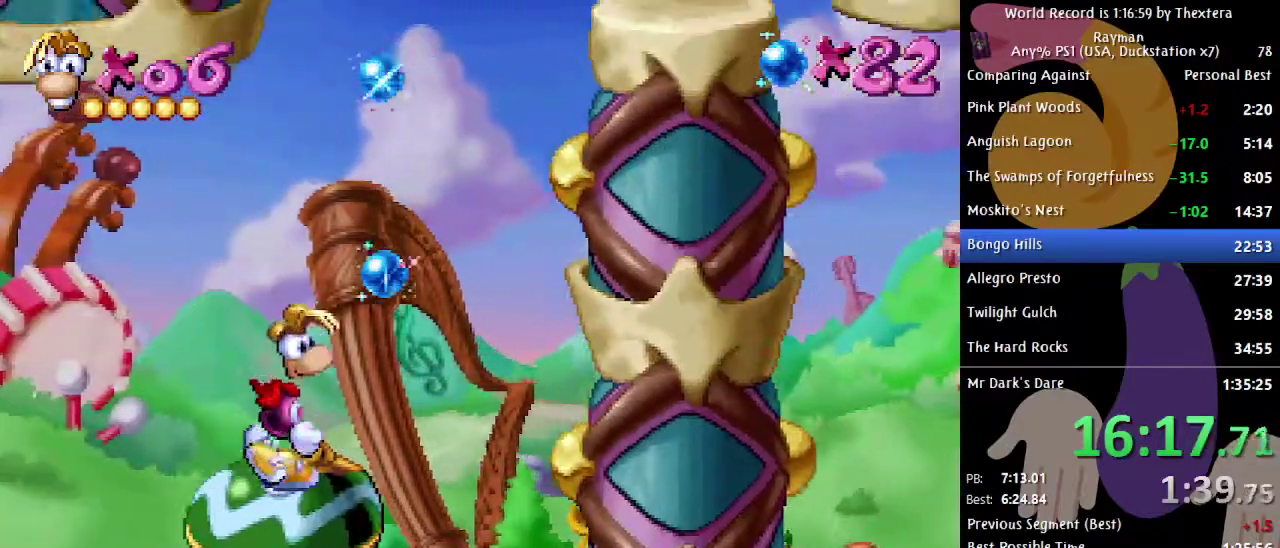
{"buttons": [], "events": [[167, "DPAD_RIGHT", "up"], [333, "DPAD_LEFT", "down"], [467, "DPAD_LEFT", "up"]]}
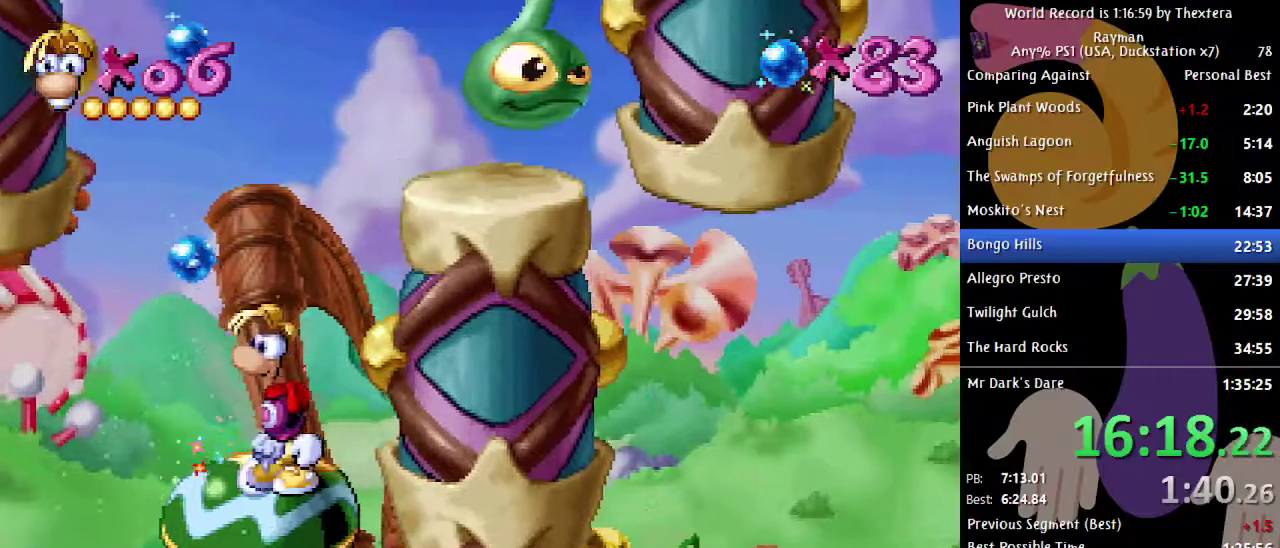
{"buttons": [], "events": [[100, "DPAD_LEFT", "down"], [200, "DPAD_LEFT", "up"]]}
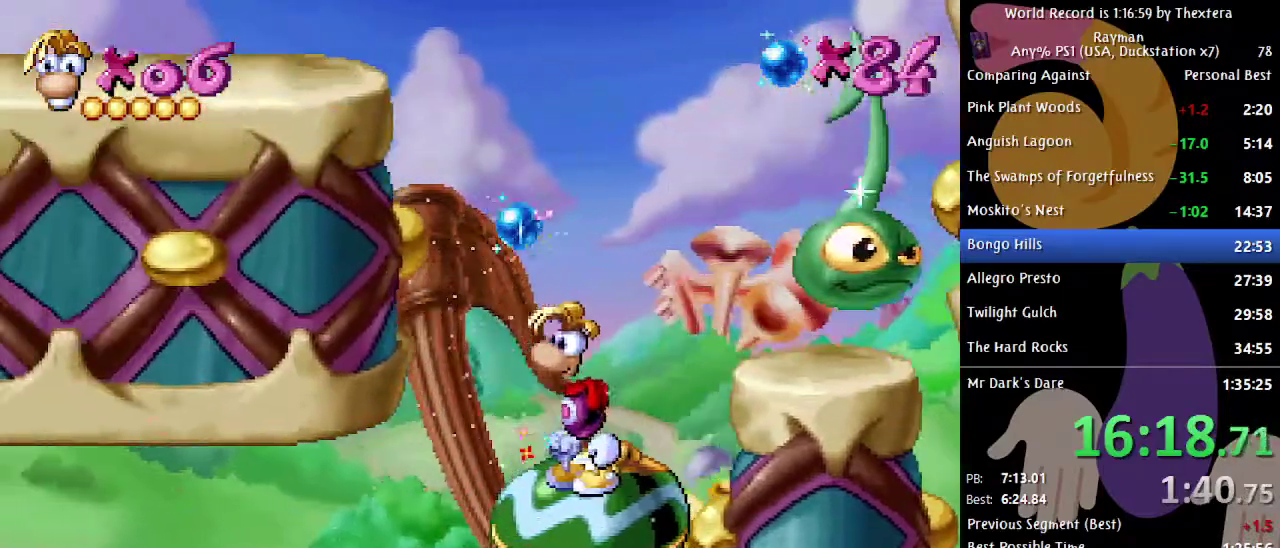
{"buttons": [], "events": [[17, "DPAD_LEFT", "down"], [100, "DPAD_LEFT", "up"], [383, "DPAD_LEFT", "down"], [483, "DPAD_LEFT", "up"]]}
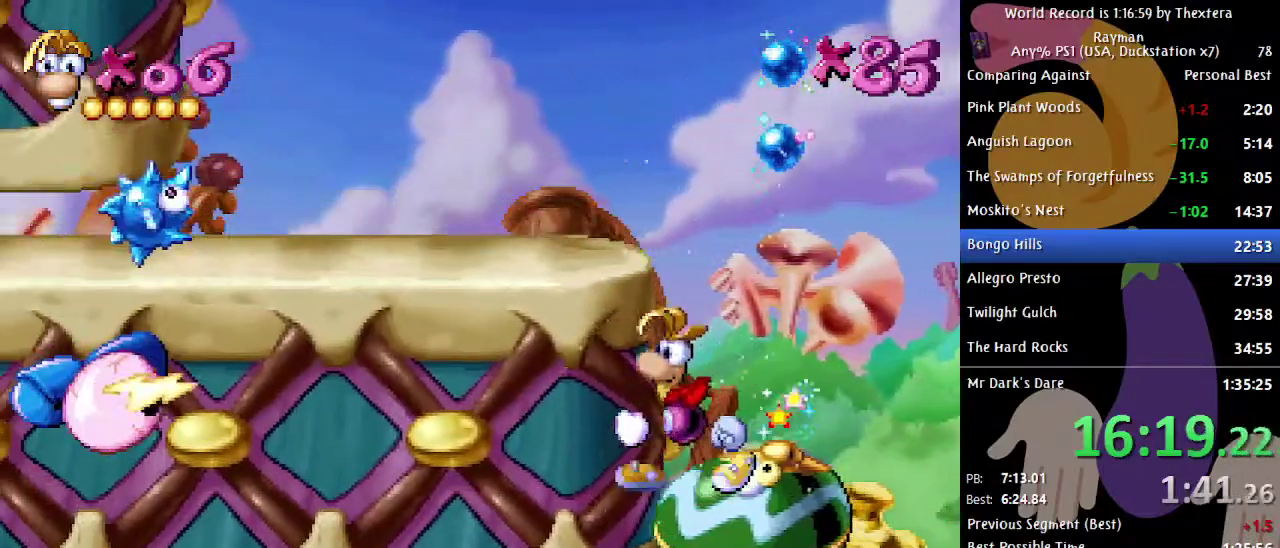
{"buttons": ["DPAD_LEFT"], "events": [[283, "A", "down"], [367, "A", "up"], [383, "DPAD_LEFT", "down"]]}
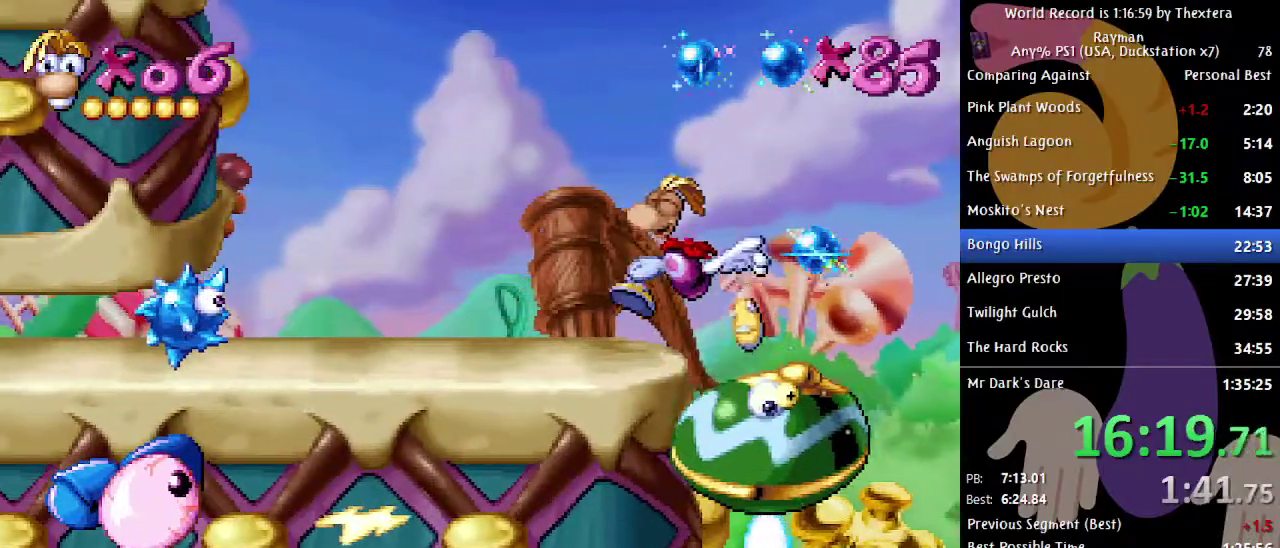
{"buttons": ["DPAD_RIGHT"], "events": [[17, "DPAD_LEFT", "up"], [400, "DPAD_RIGHT", "down"]]}
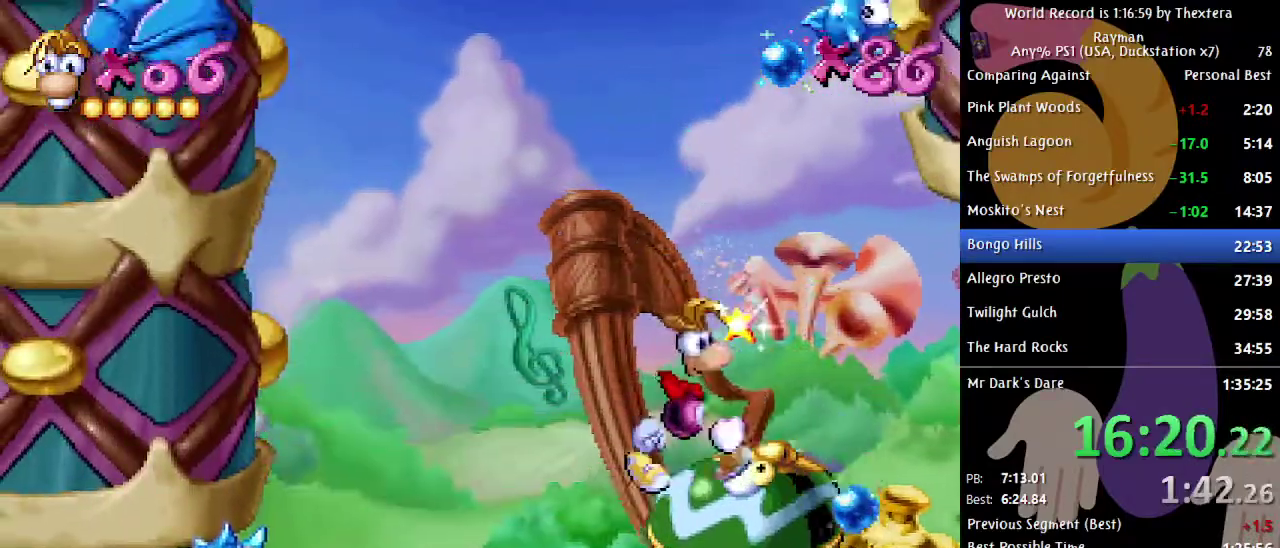
{"buttons": [], "events": [[100, "DPAD_RIGHT", "up"]]}
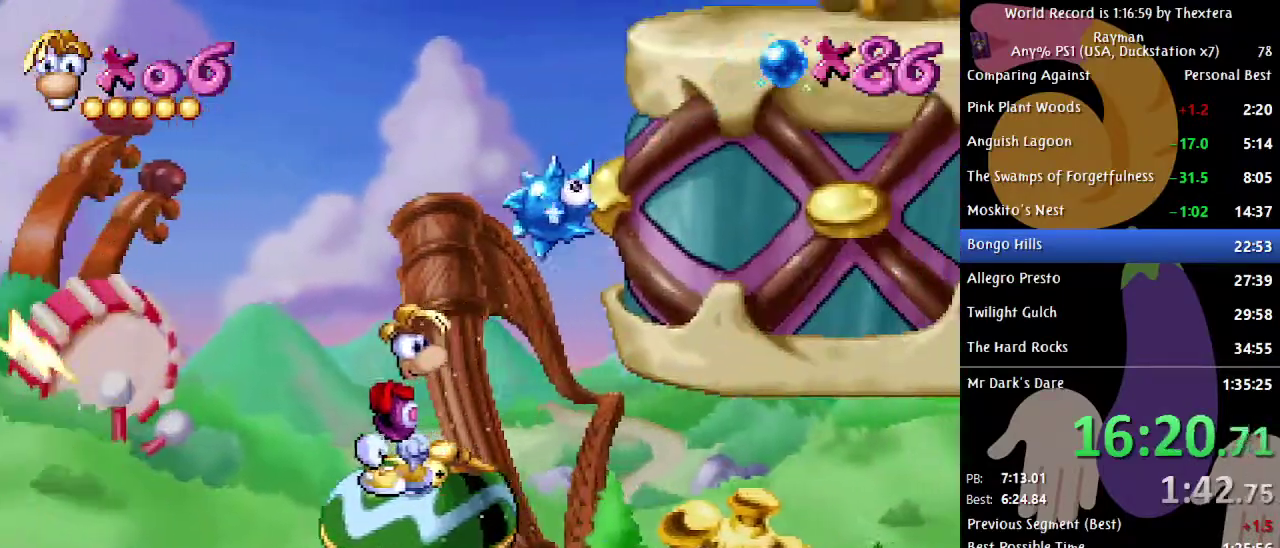
{"buttons": [], "events": []}
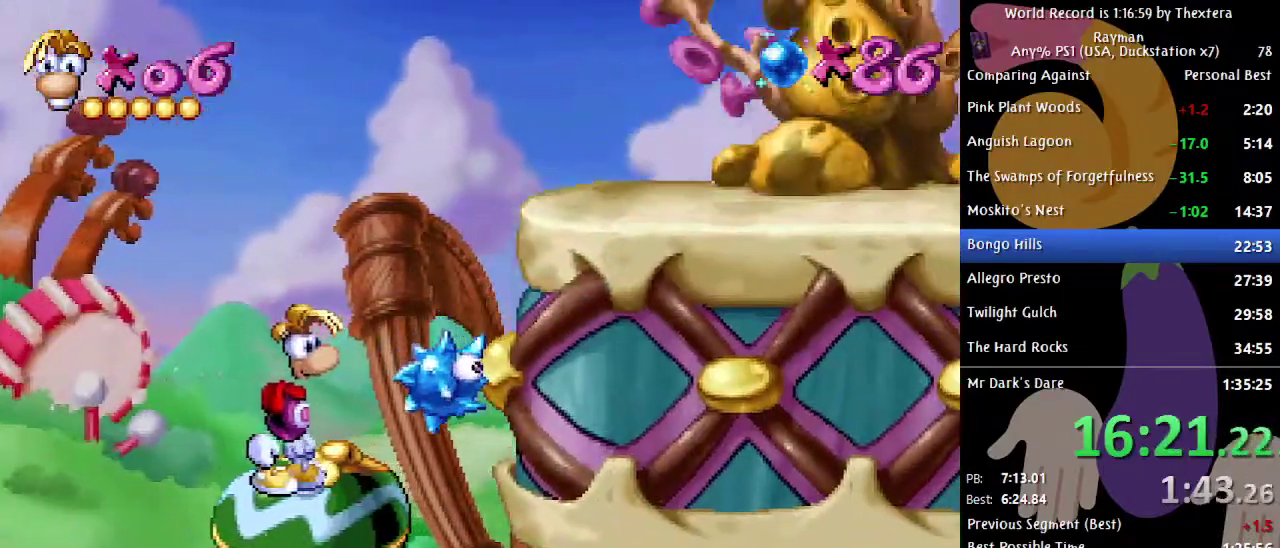
{"buttons": [], "events": []}
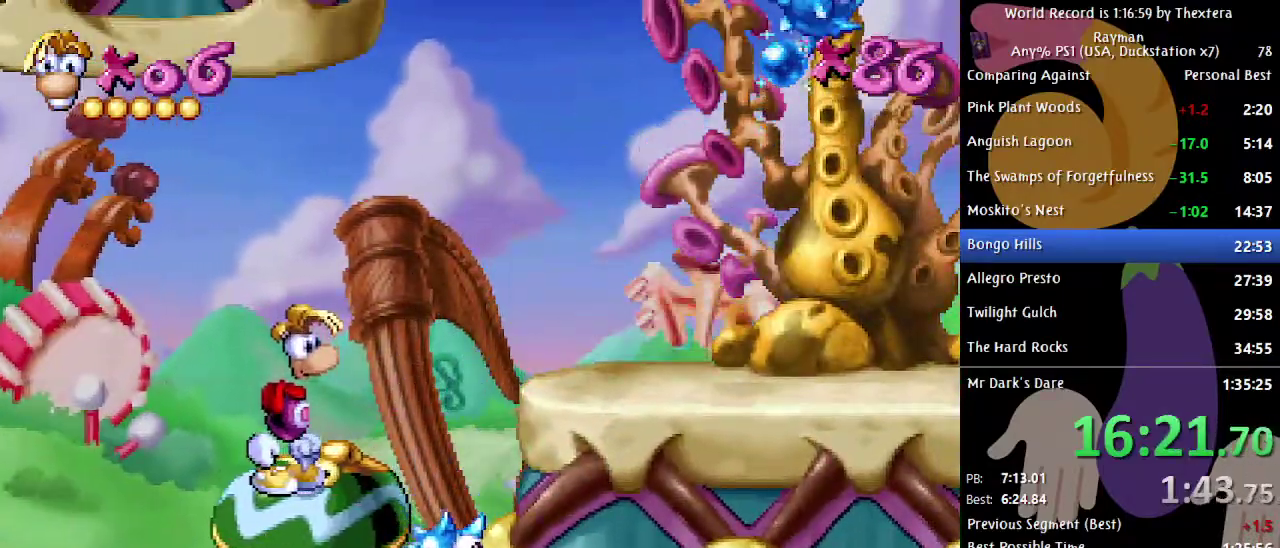
{"buttons": [], "events": [[33, "DPAD_RIGHT", "down"], [200, "DPAD_RIGHT", "up"]]}
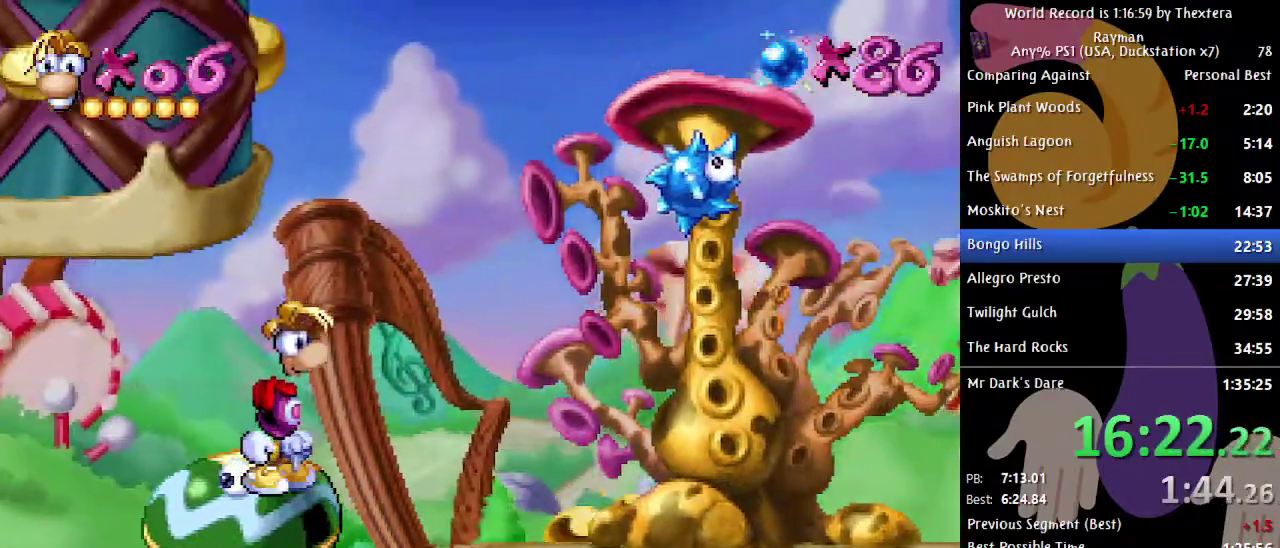
{"buttons": [], "events": [[150, "DPAD_RIGHT", "down"], [200, "DPAD_RIGHT", "up"]]}
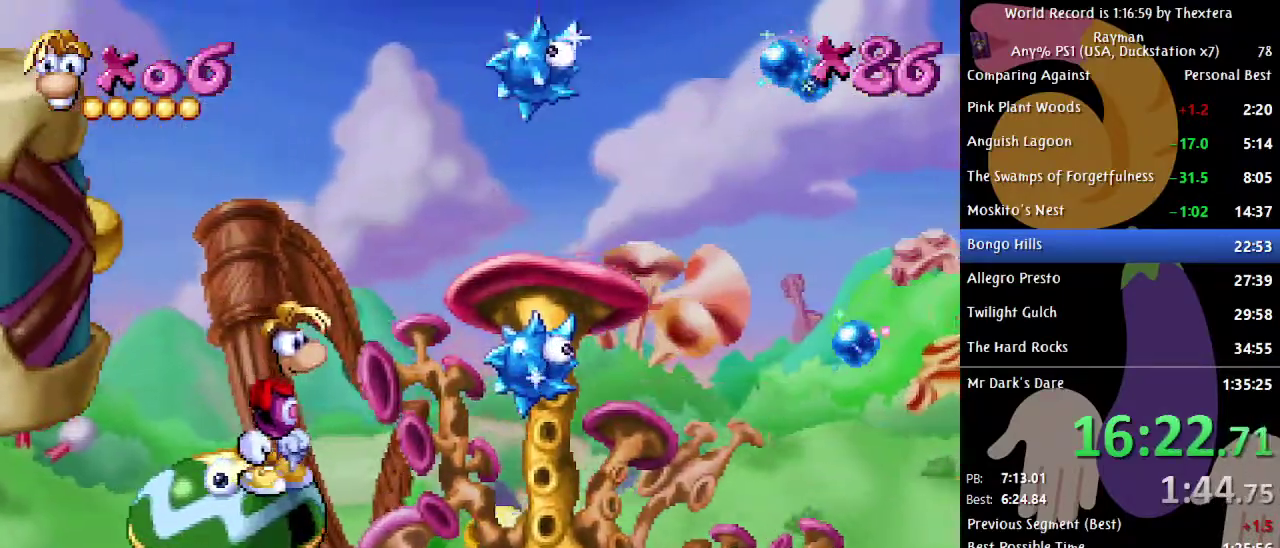
{"buttons": [], "events": [[233, "DPAD_LEFT", "down"], [300, "DPAD_LEFT", "up"]]}
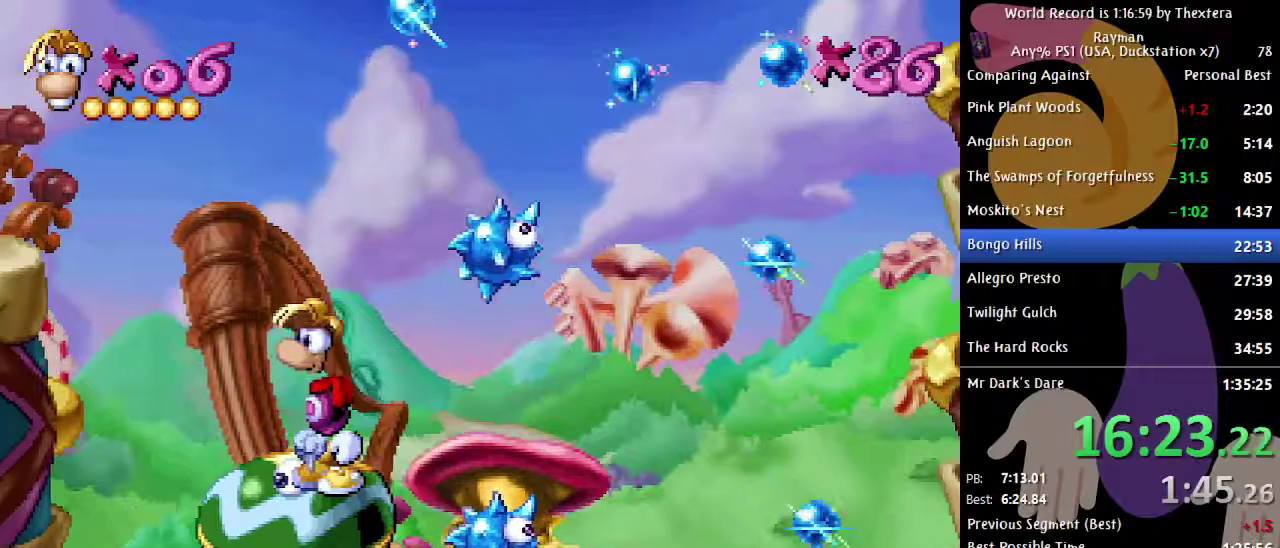
{"buttons": [], "events": []}
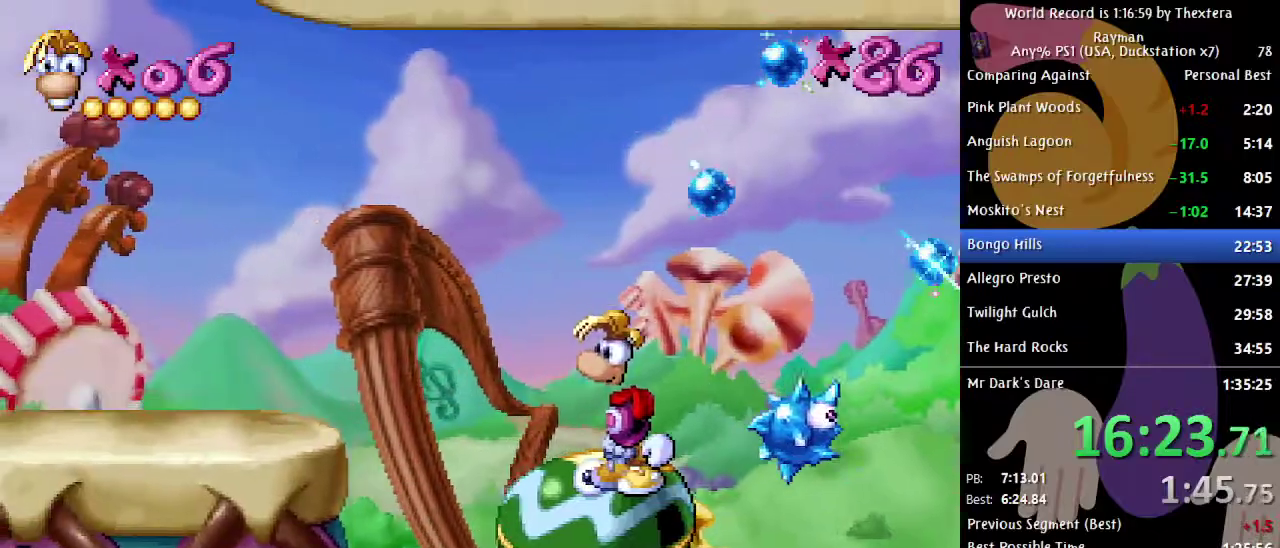
{"buttons": ["DPAD_DOWN"], "events": [[317, "DPAD_DOWN", "down"]]}
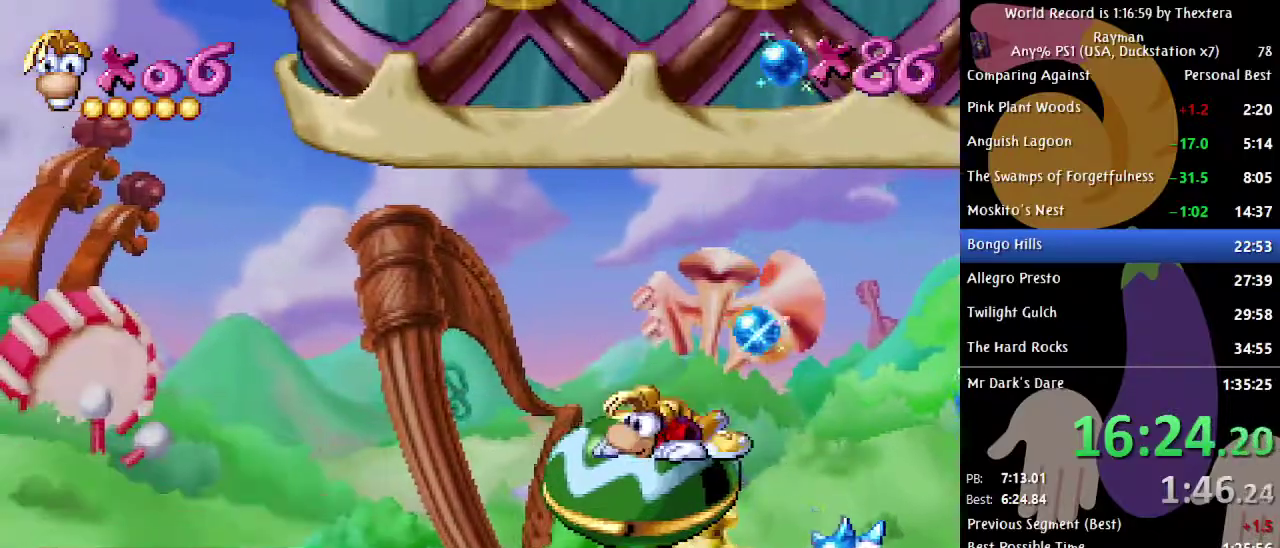
{"buttons": ["DPAD_DOWN"], "events": []}
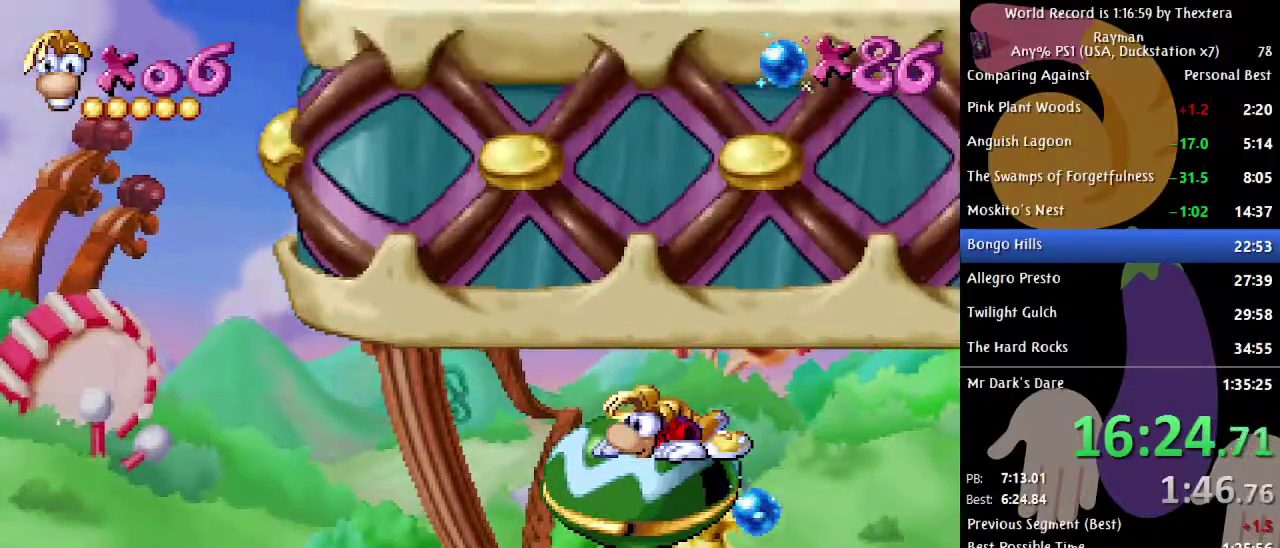
{"buttons": [], "events": [[417, "DPAD_DOWN", "up"]]}
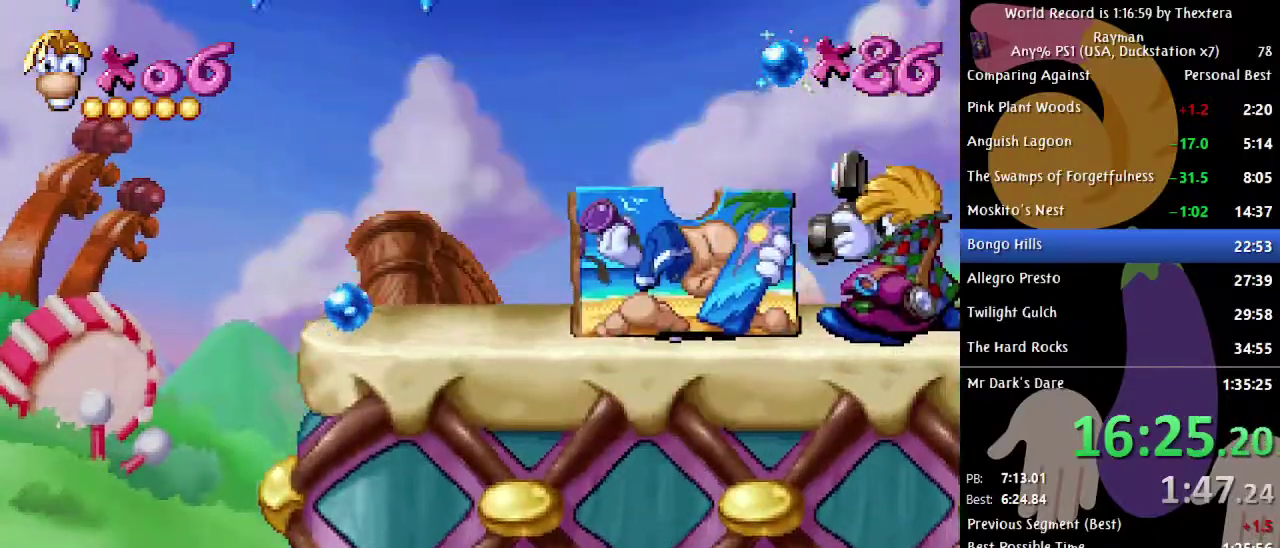
{"buttons": ["DPAD_RIGHT"], "events": [[400, "DPAD_RIGHT", "down"]]}
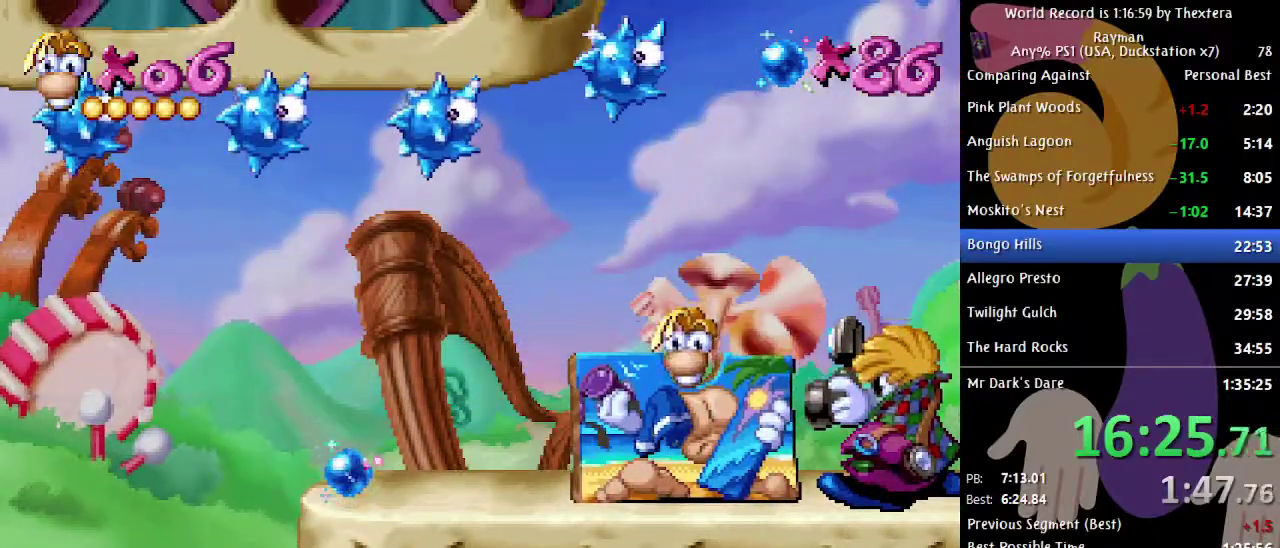
{"buttons": ["DPAD_RIGHT"], "events": []}
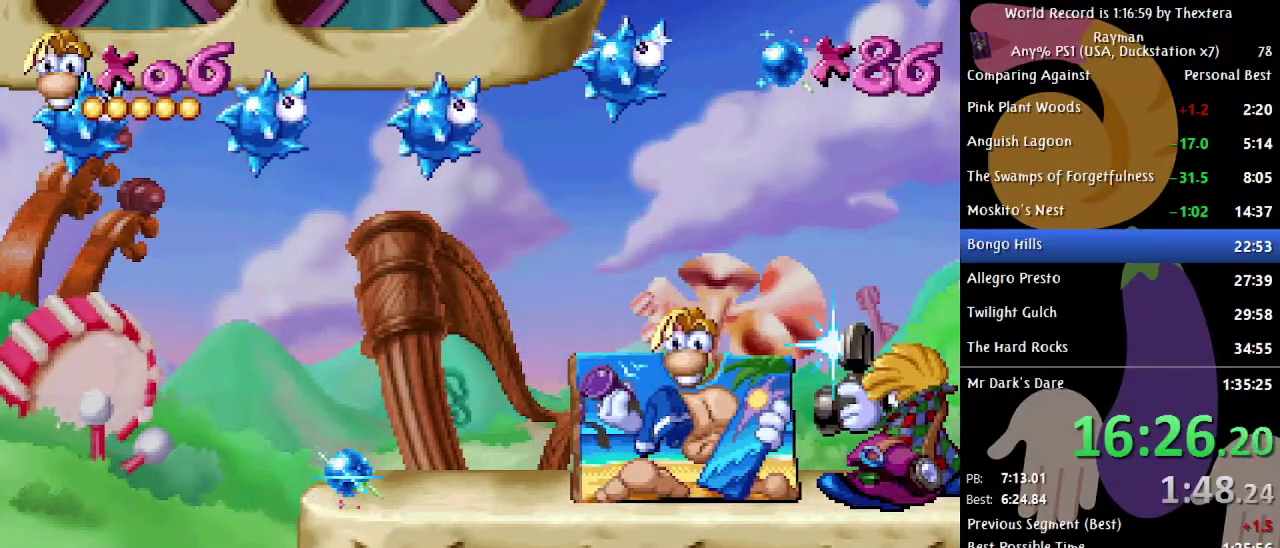
{"buttons": ["DPAD_RIGHT"], "events": []}
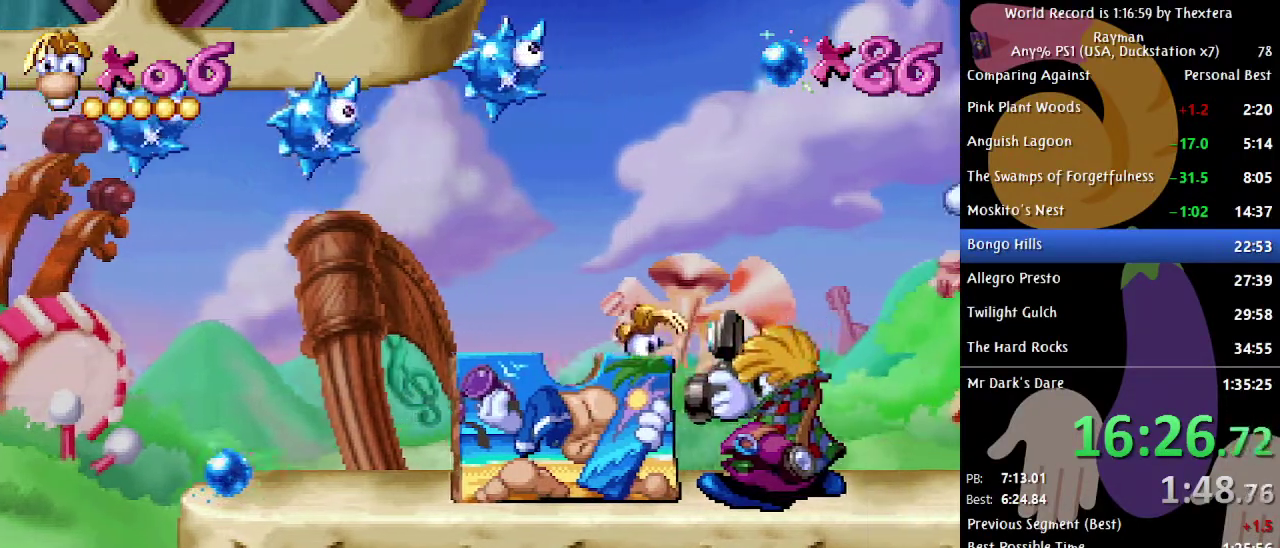
{"buttons": ["A", "DPAD_RIGHT"], "events": [[350, "A", "down"]]}
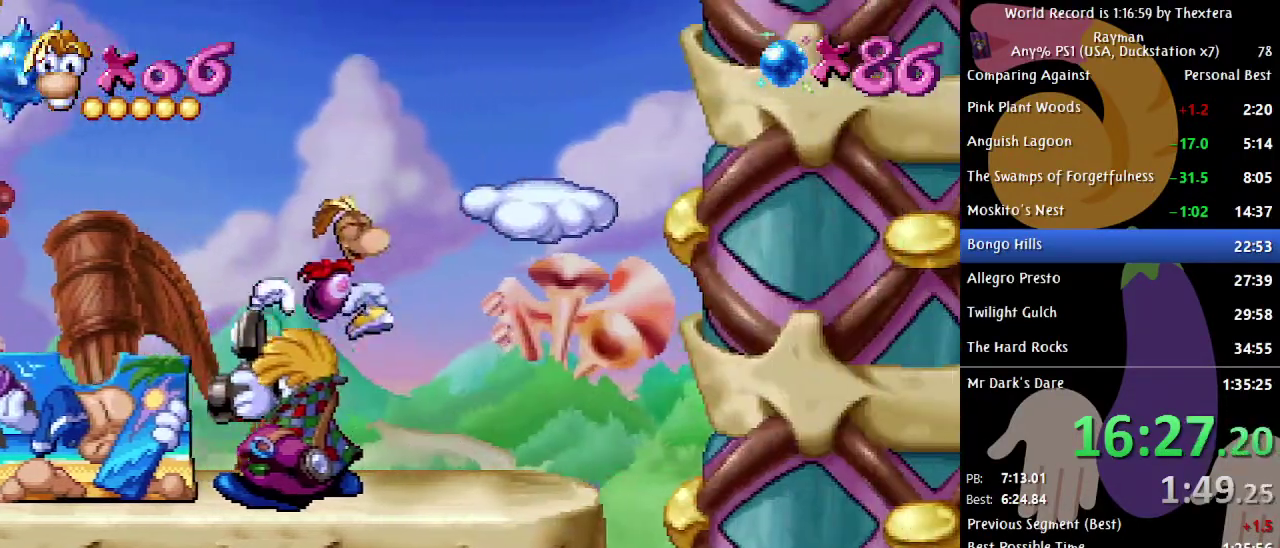
{"buttons": ["A", "DPAD_RIGHT"], "events": [[233, "A", "up"], [467, "A", "down"]]}
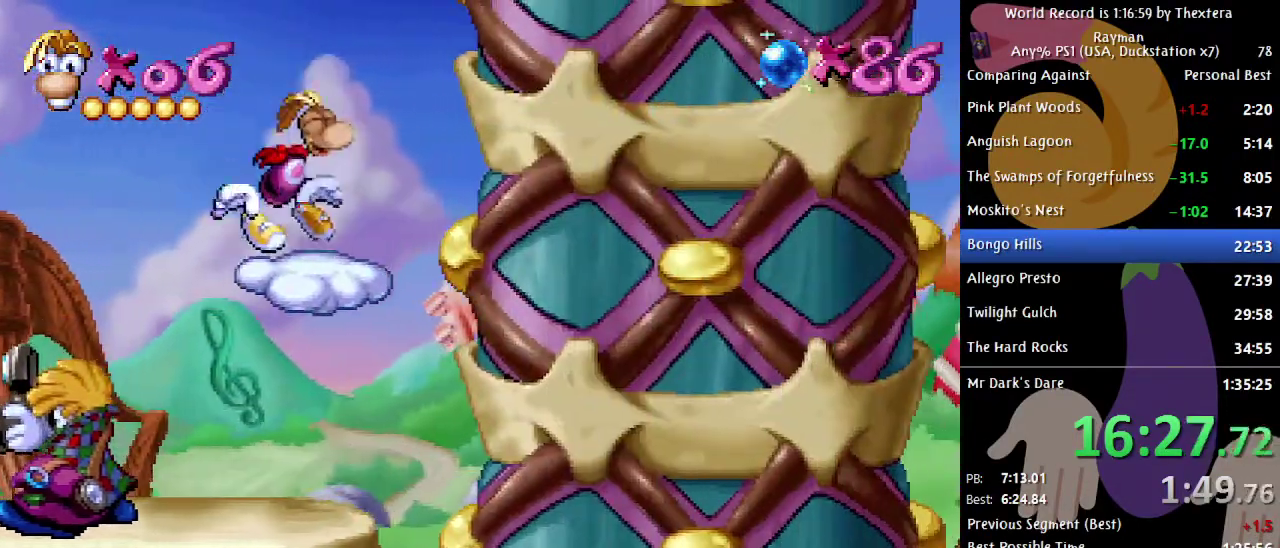
{"buttons": ["DPAD_RIGHT"], "events": [[433, "A", "up"]]}
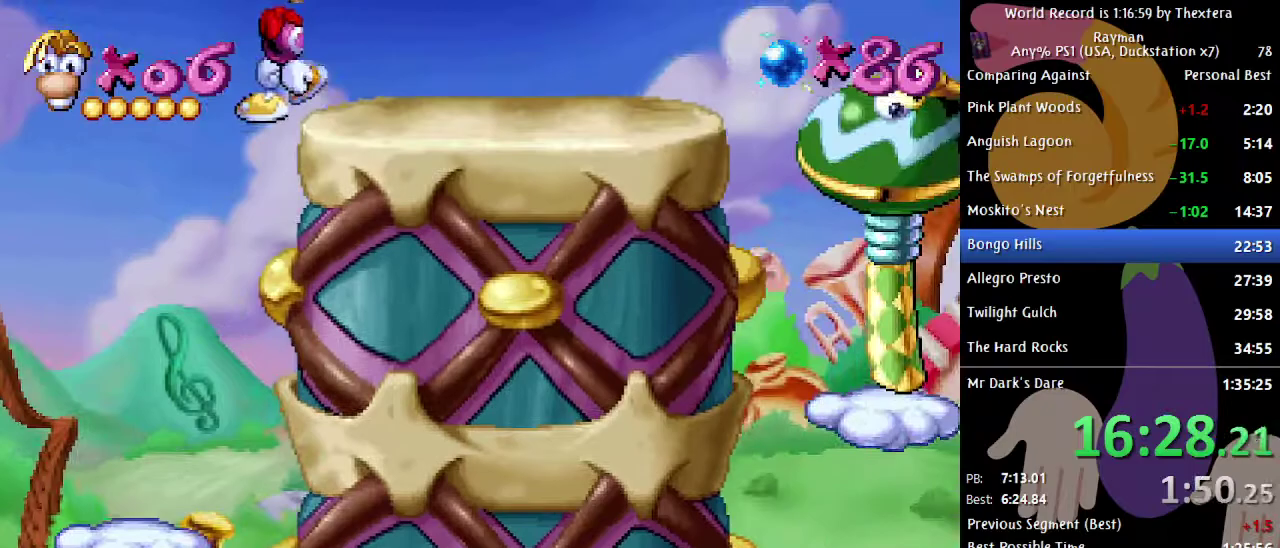
{"buttons": ["DPAD_RIGHT"], "events": []}
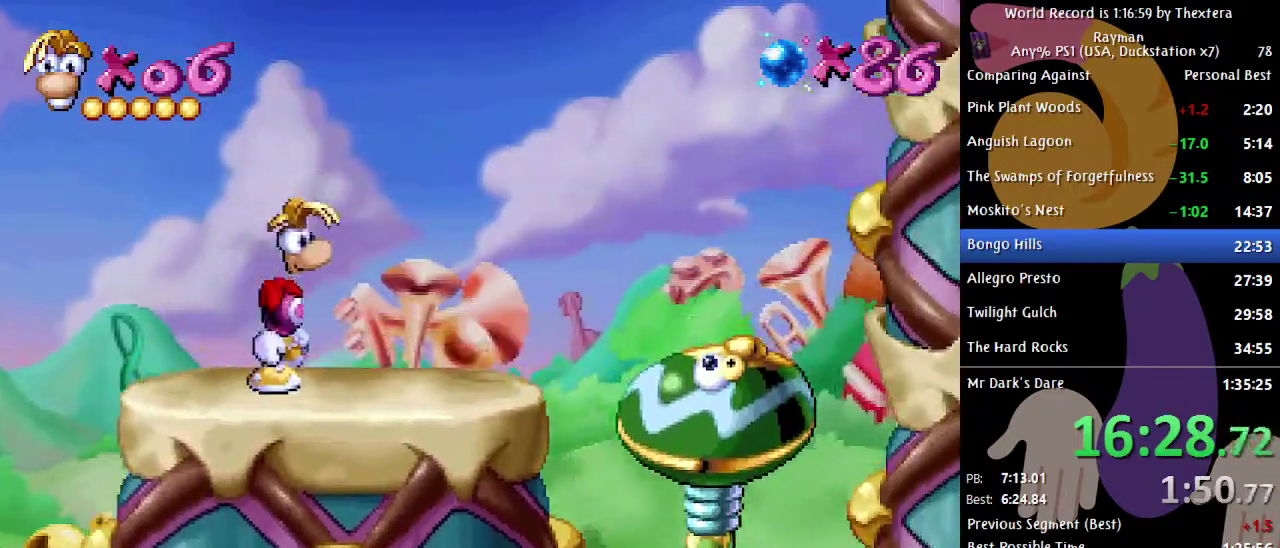
{"buttons": ["DPAD_RIGHT"], "events": []}
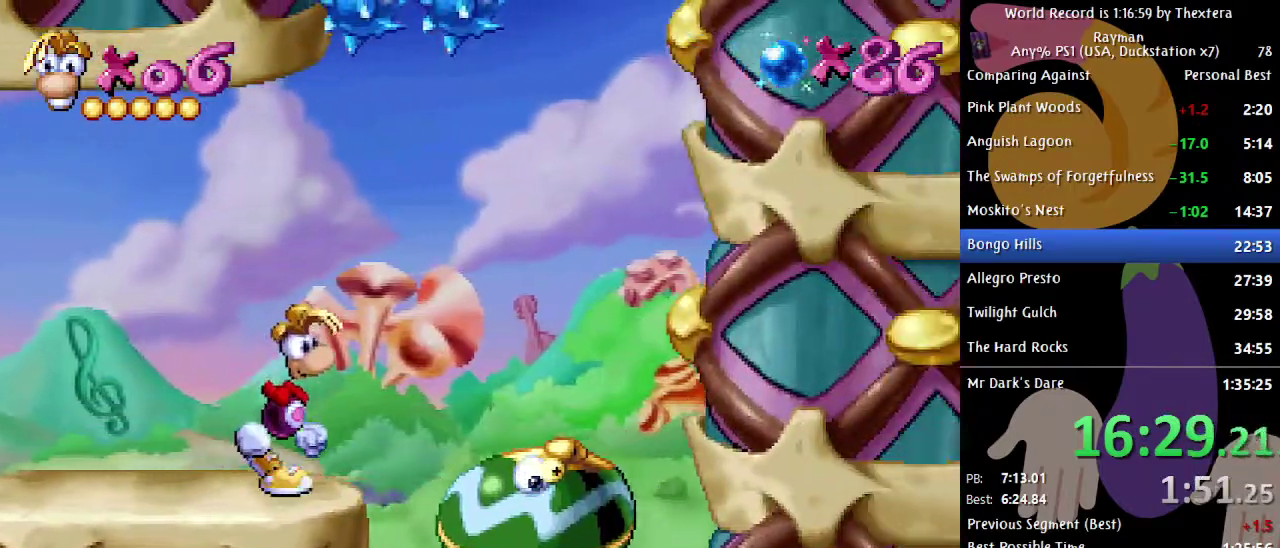
{"buttons": ["DPAD_DOWN"], "events": [[333, "DPAD_RIGHT", "up"], [383, "DPAD_LEFT", "down"], [417, "DPAD_DOWN", "down"], [467, "DPAD_LEFT", "up"]]}
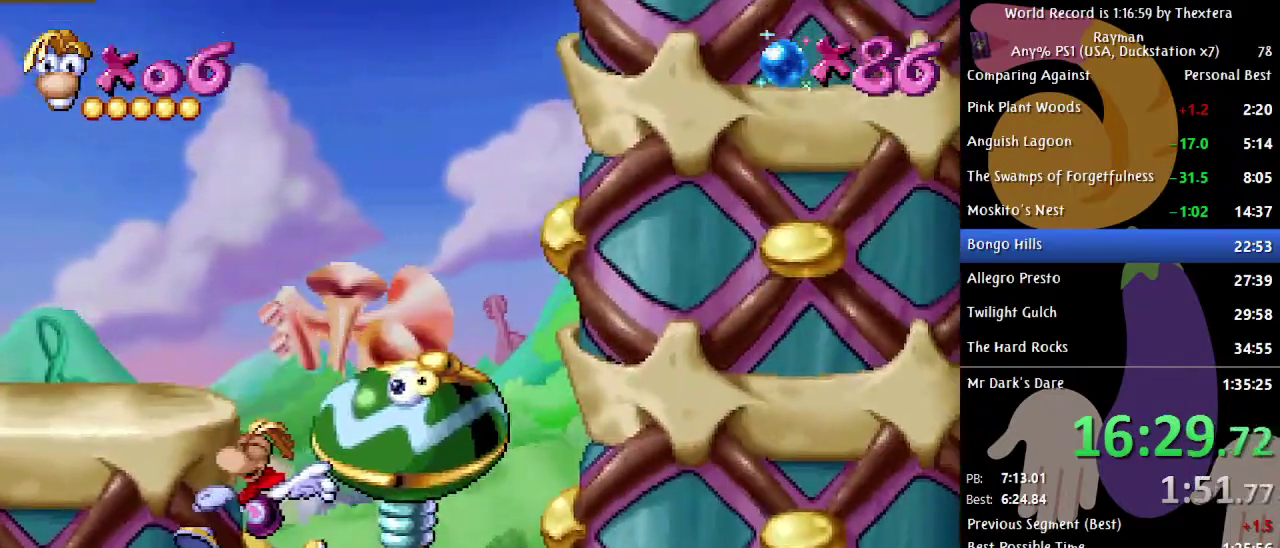
{"buttons": ["DPAD_RIGHT"], "events": [[33, "DPAD_DOWN", "up"], [300, "DPAD_RIGHT", "down"]]}